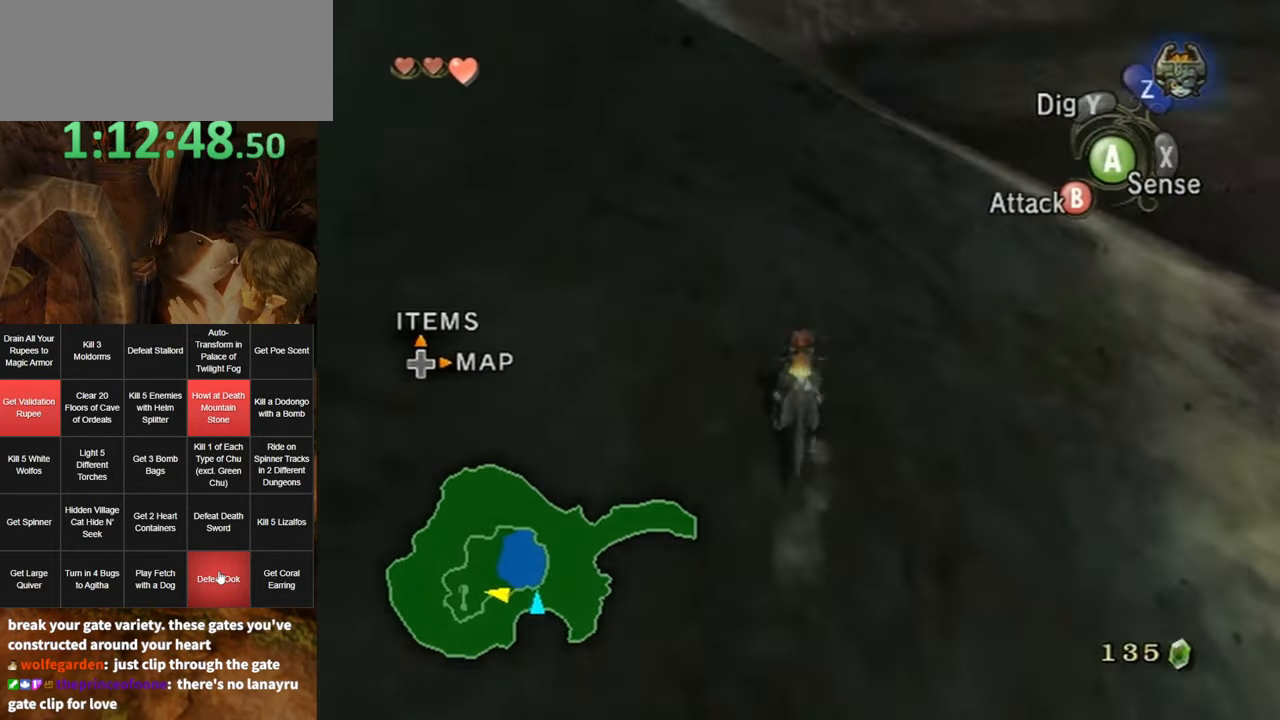
Gameplay with a controller (Nintendo layout); each line is a JSON object with the inputs held at the frame after it. "events" lists button and stick changes between this image and that frame as [ms after this image, input, new state], when the widget could be followed in between. Not read: L3 R3 START.
{"buttons": ["A"], "left_stick": "up", "right_stick": "center", "events": [[283, "A", "down"], [383, "A", "up"], [483, "A", "down"]]}
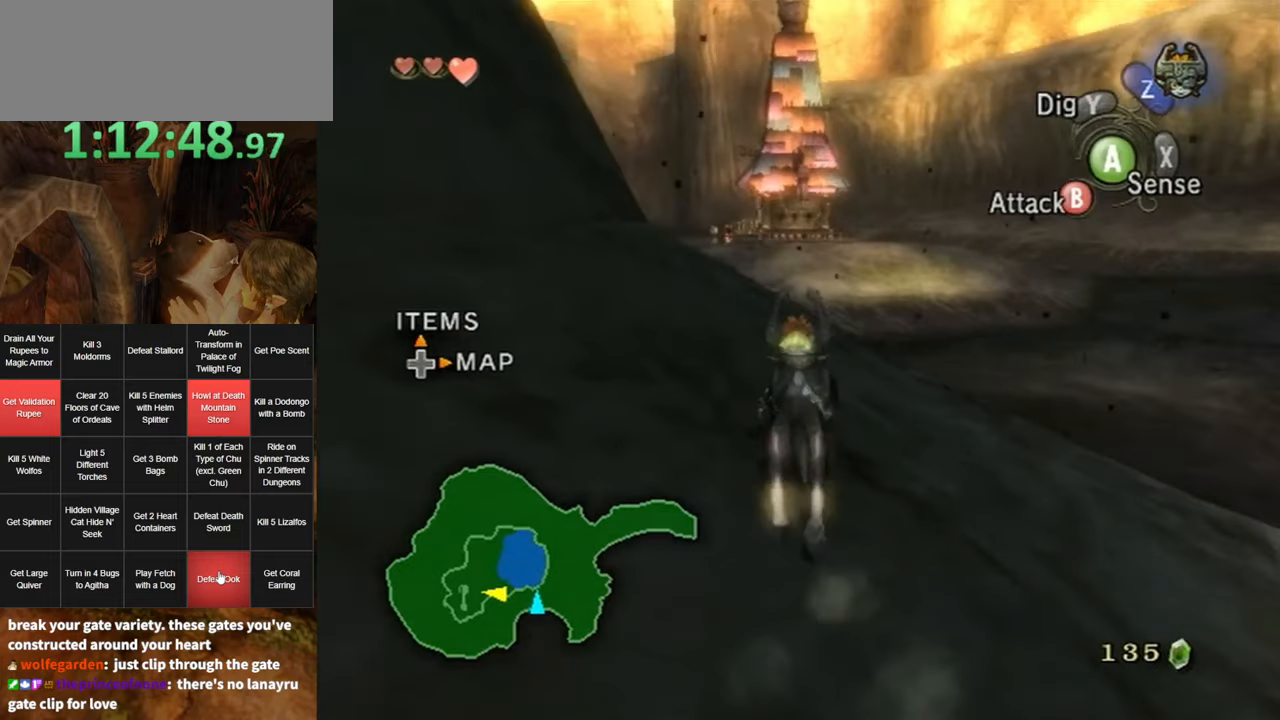
{"buttons": [], "left_stick": "up", "right_stick": "center", "events": [[33, "A", "up"], [166, "A", "down"], [183, "A", "up"], [316, "A", "down"], [350, "A", "up"], [433, "A", "down"], [466, "A", "up"]]}
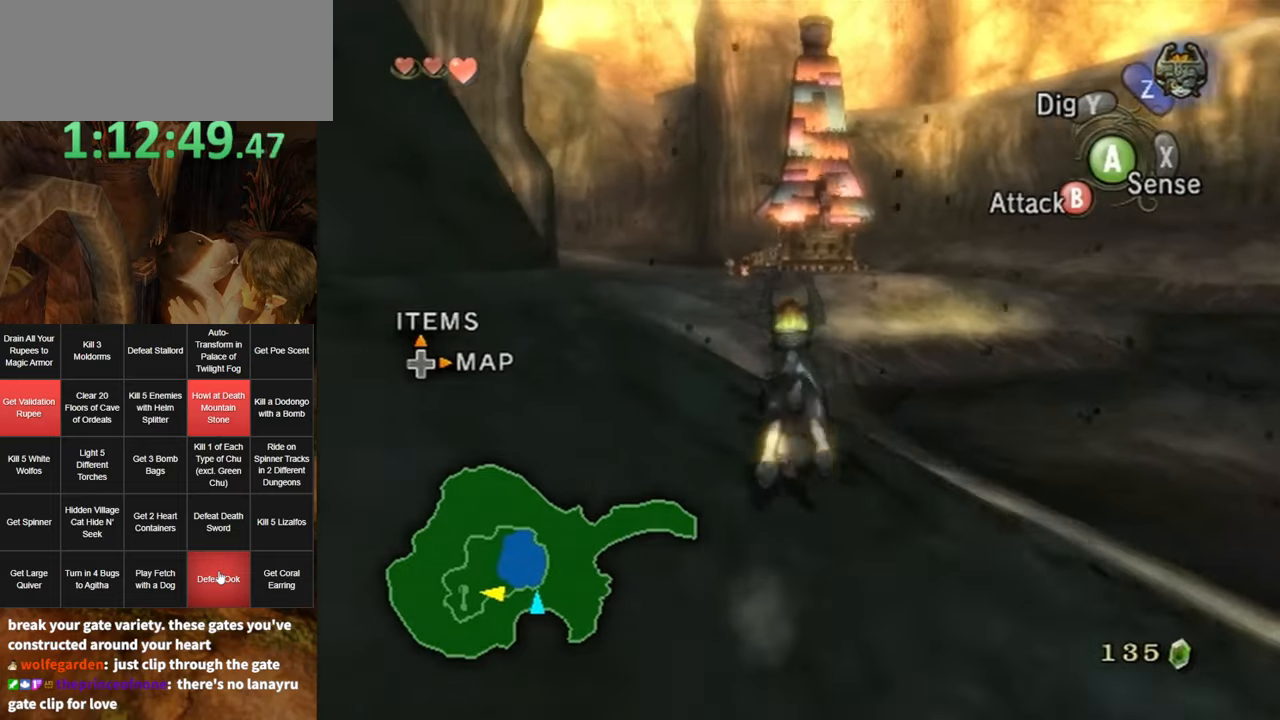
{"buttons": [], "left_stick": "up", "right_stick": "center", "events": [[100, "A", "down"], [166, "A", "up"], [250, "A", "down"], [283, "A", "up"], [383, "A", "down"], [433, "A", "up"]]}
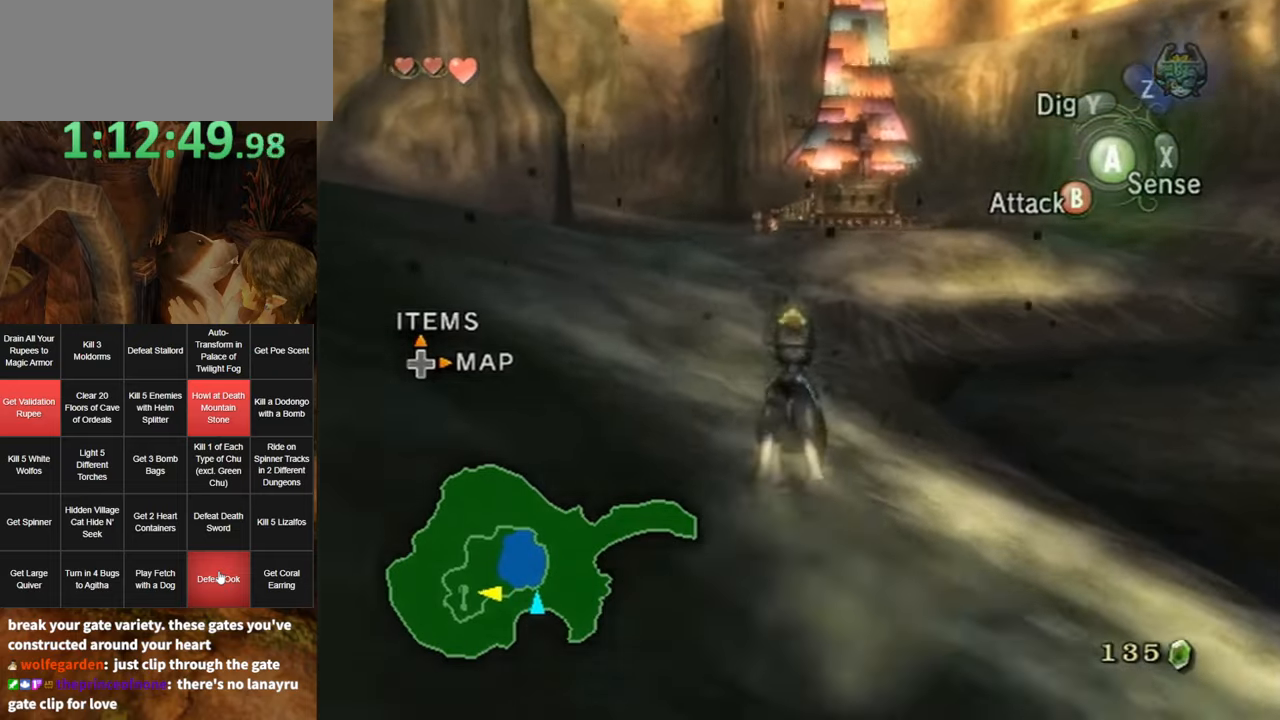
{"buttons": [], "left_stick": "up", "right_stick": "center", "events": [[33, "A", "down"], [100, "A", "up"], [166, "A", "down"], [216, "A", "up"]]}
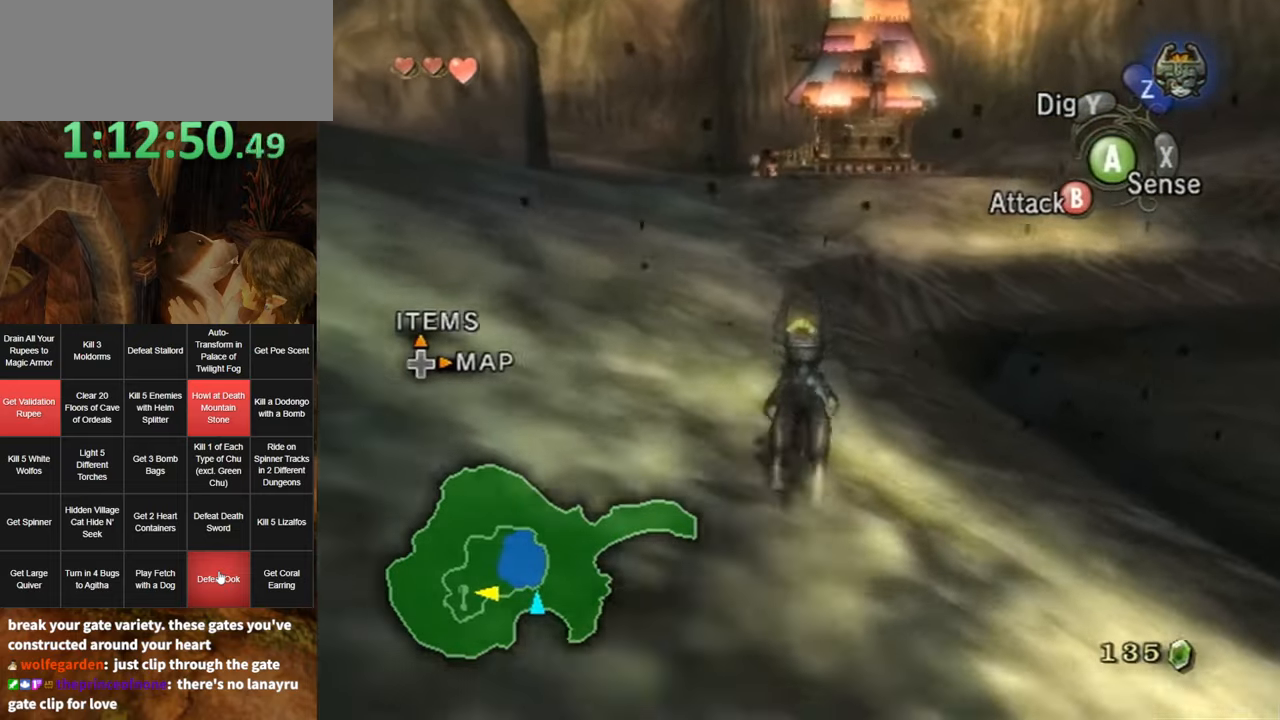
{"buttons": [], "left_stick": "up", "right_stick": "center", "events": []}
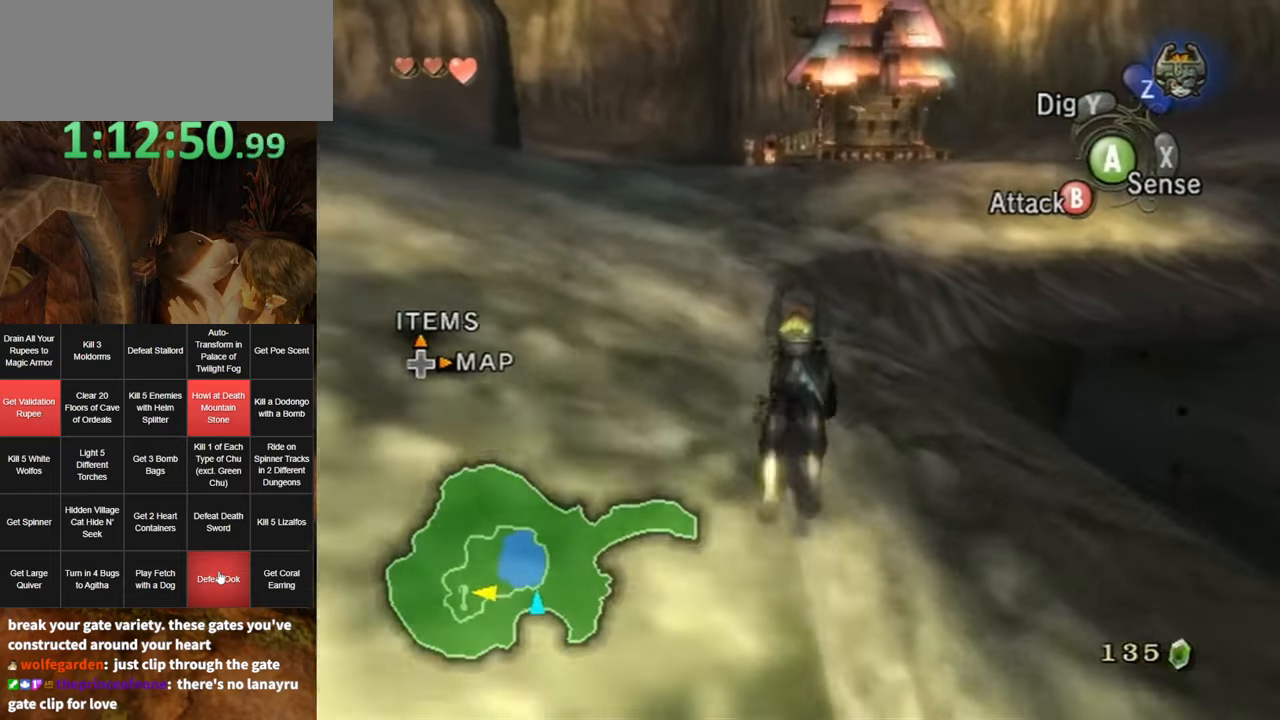
{"buttons": ["A"], "left_stick": "up", "right_stick": "center", "events": [[200, "A", "down"], [233, "A", "up"], [350, "A", "down"], [400, "A", "up"], [500, "A", "down"]]}
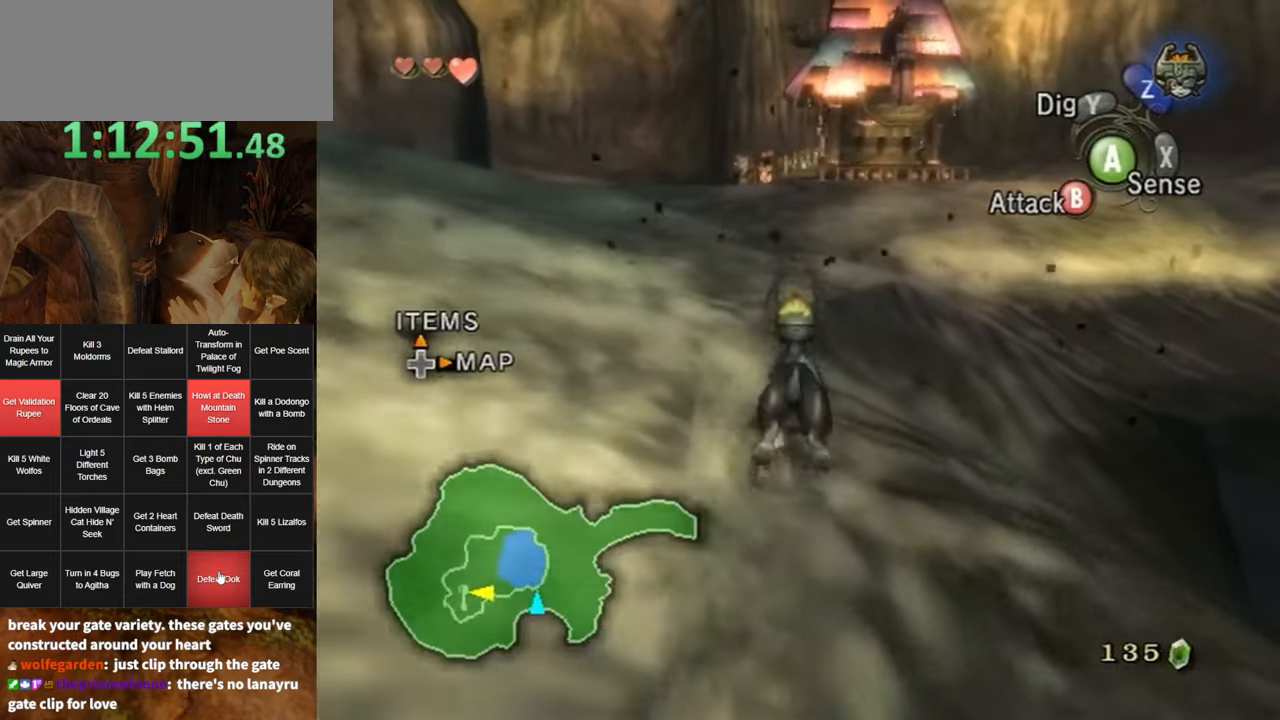
{"buttons": [], "left_stick": "up", "right_stick": "center", "events": [[66, "A", "up"], [166, "A", "down"], [216, "A", "up"], [283, "A", "down"], [350, "A", "up"], [416, "A", "down"], [500, "A", "up"]]}
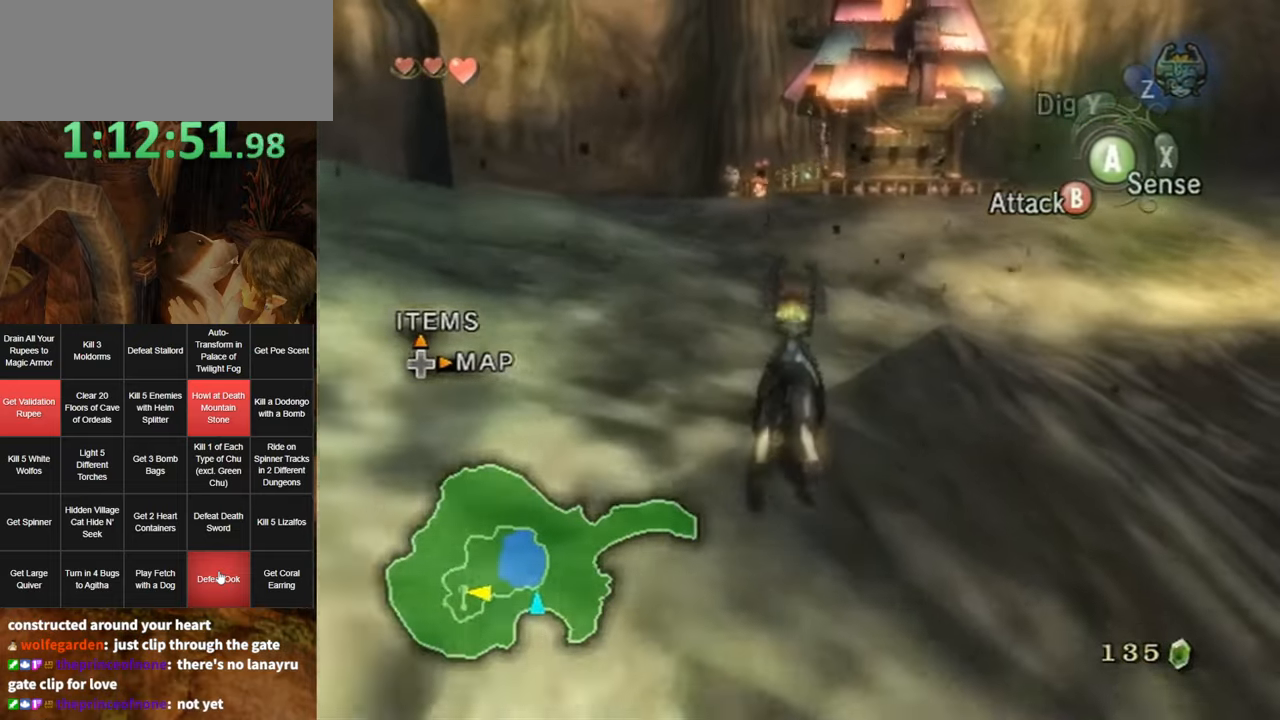
{"buttons": ["X"], "left_stick": "up", "right_stick": "center", "events": [[66, "A", "down"], [133, "A", "up"], [466, "X", "down"]]}
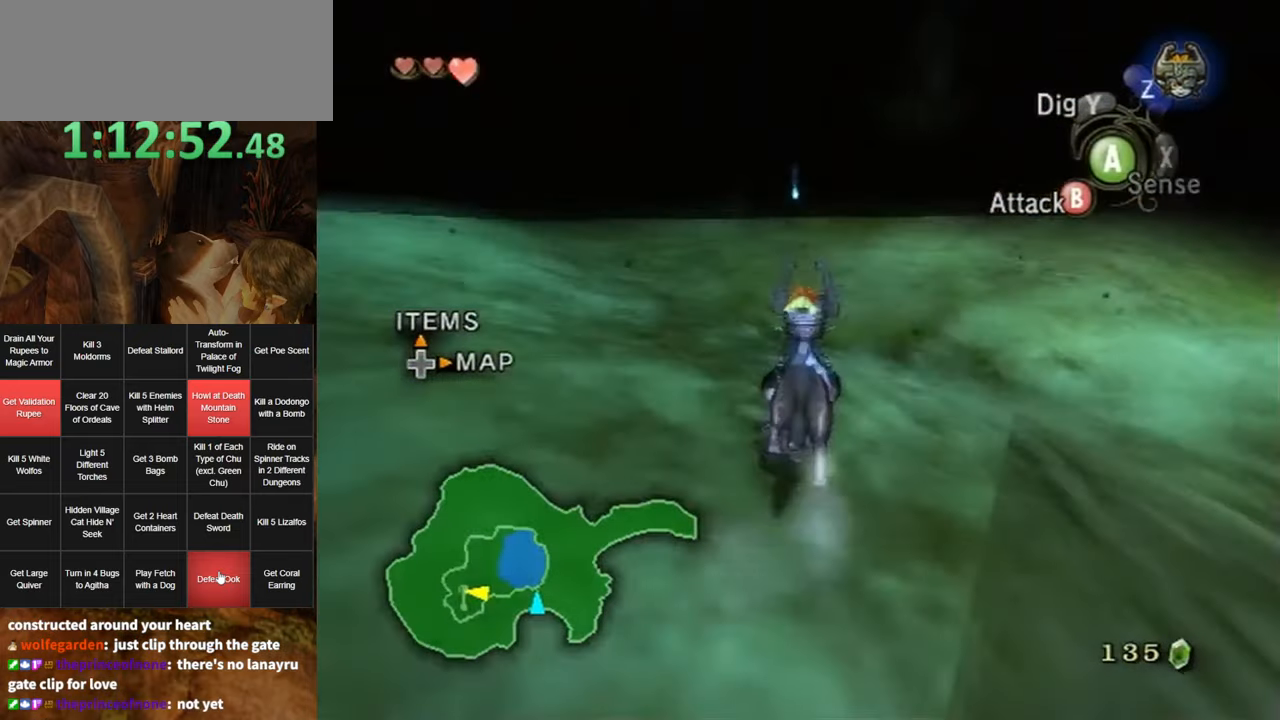
{"buttons": [], "left_stick": "up", "right_stick": "center", "events": [[83, "X", "up"]]}
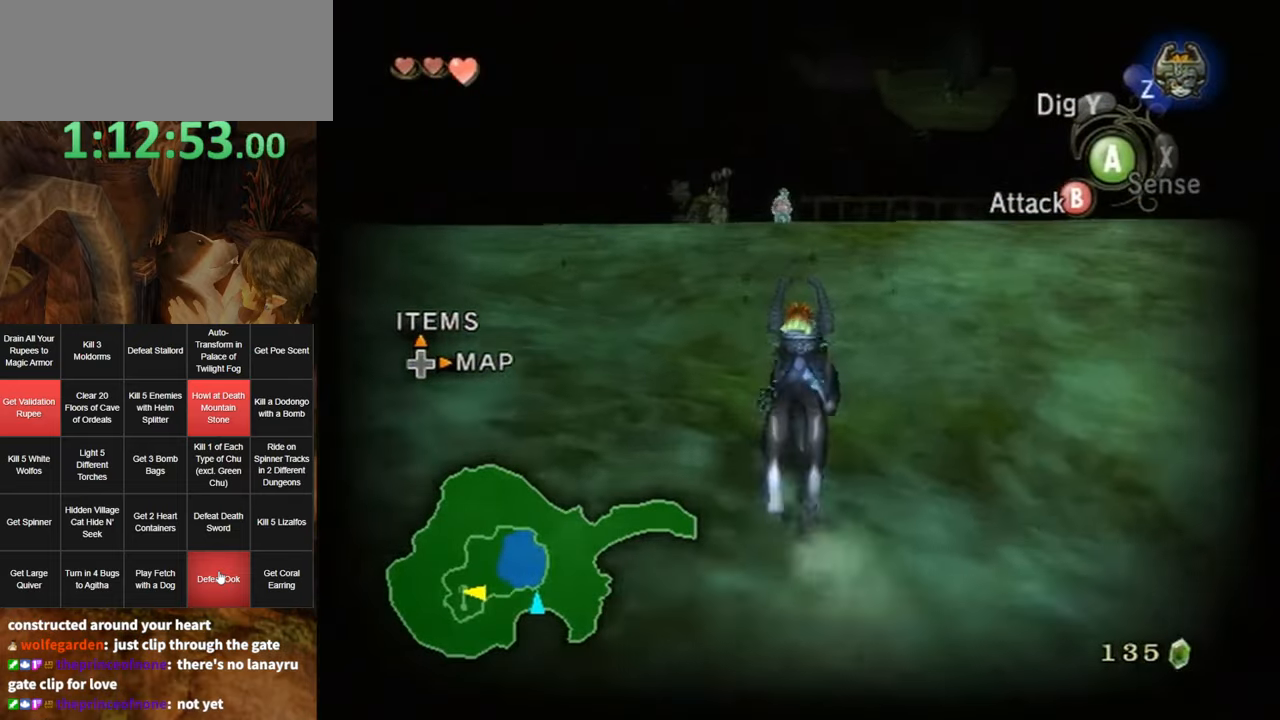
{"buttons": [], "left_stick": "up", "right_stick": "center", "events": [[283, "A", "down"], [350, "A", "up"], [433, "A", "down"], [500, "A", "up"]]}
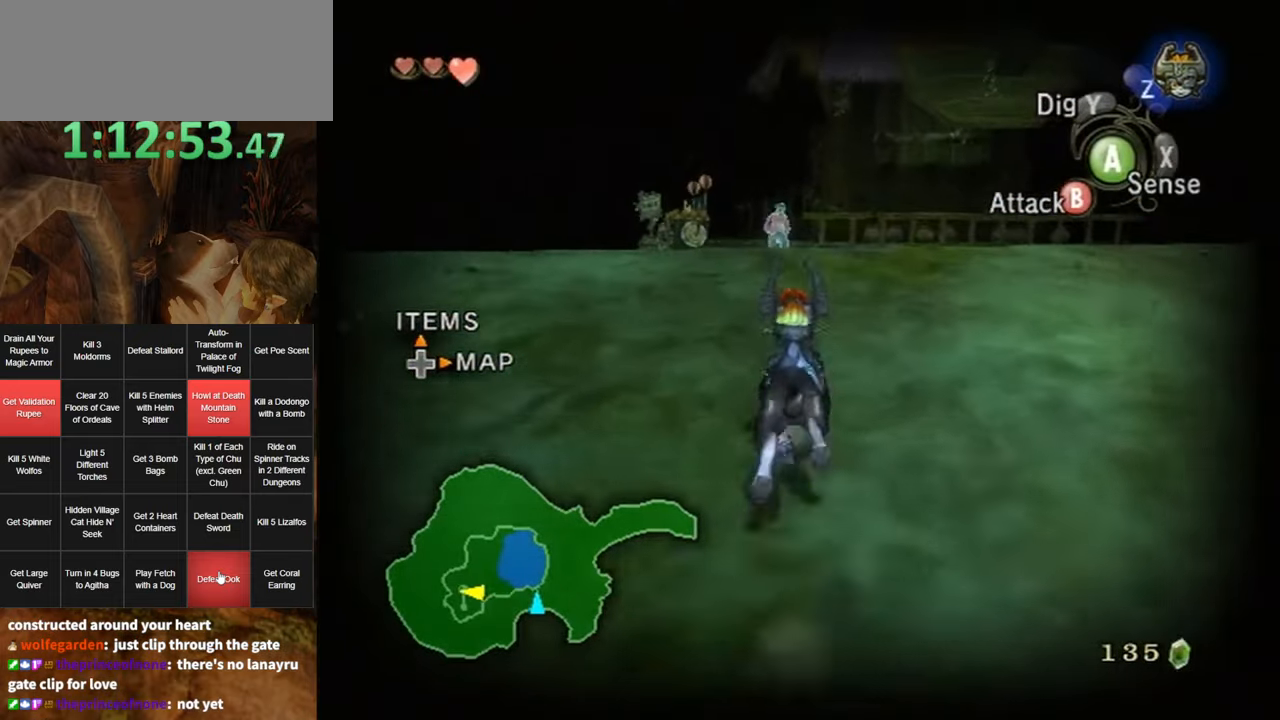
{"buttons": ["A"], "left_stick": "up", "right_stick": "center", "events": [[66, "A", "down"], [150, "A", "up"], [217, "A", "down"], [283, "A", "up"], [350, "A", "down"], [400, "A", "up"], [467, "A", "down"]]}
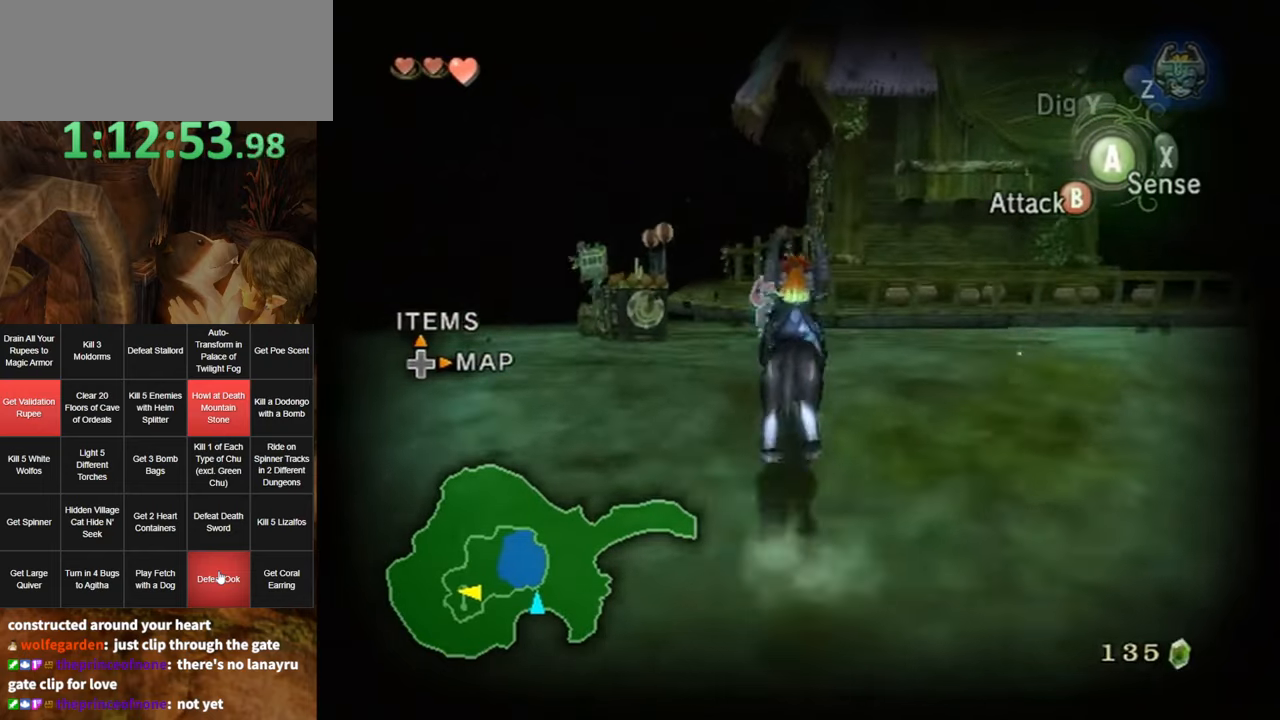
{"buttons": [], "left_stick": "center", "right_stick": "center", "events": [[33, "A", "up"], [483, "left_stick", "center"]]}
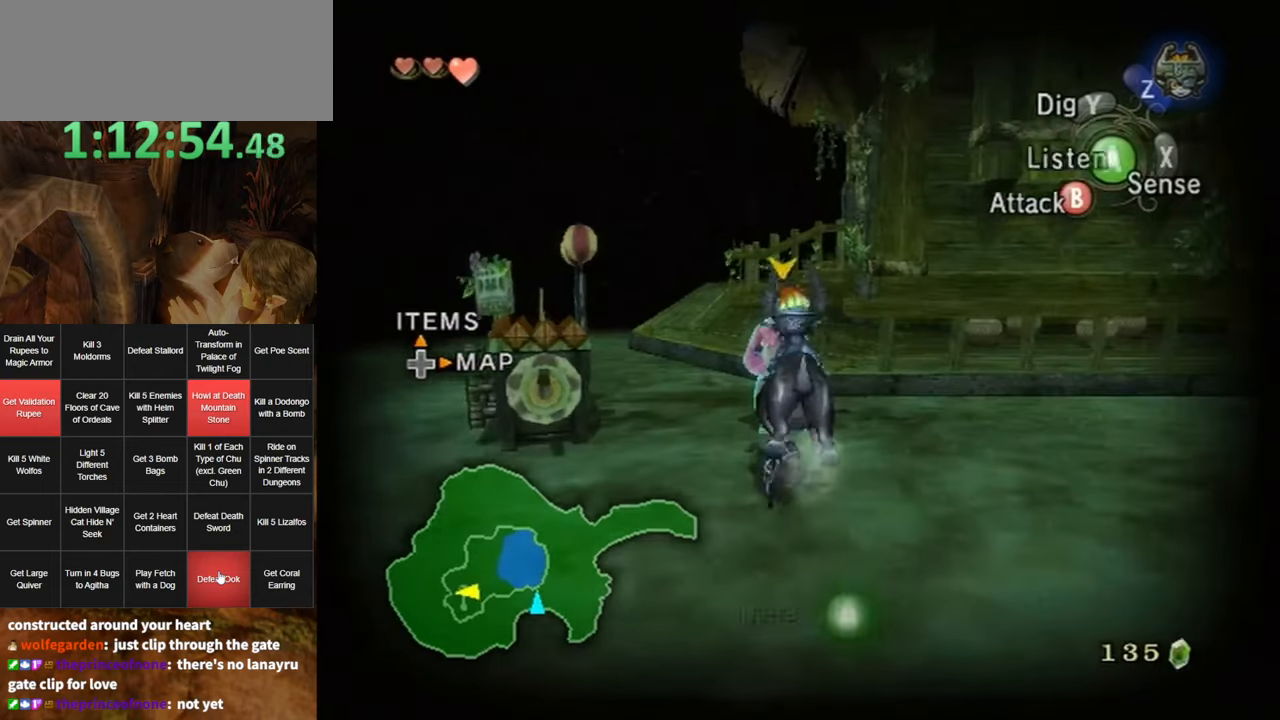
{"buttons": [], "left_stick": "center", "right_stick": "center", "events": [[17, "A", "down"], [33, "A", "up"], [100, "A", "down"], [150, "A", "up"], [283, "A", "down"], [350, "A", "up"]]}
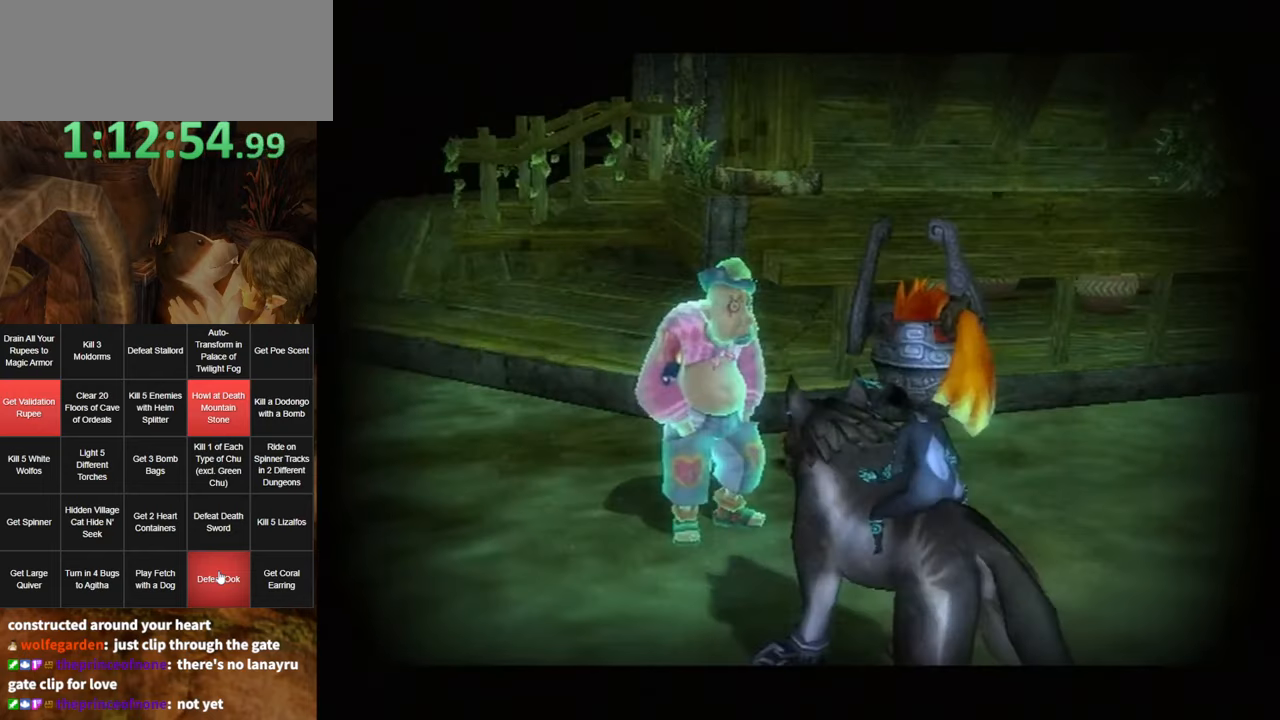
{"buttons": ["B"], "left_stick": "center", "right_stick": "center", "events": [[33, "A", "down"], [100, "A", "up"], [100, "B", "down"], [167, "B", "up"], [183, "A", "down"], [217, "A", "up"], [250, "B", "down"], [317, "A", "down"], [317, "B", "up"], [350, "A", "up"], [383, "B", "down"], [400, "A", "down"], [400, "B", "up"], [467, "A", "up"], [500, "B", "down"]]}
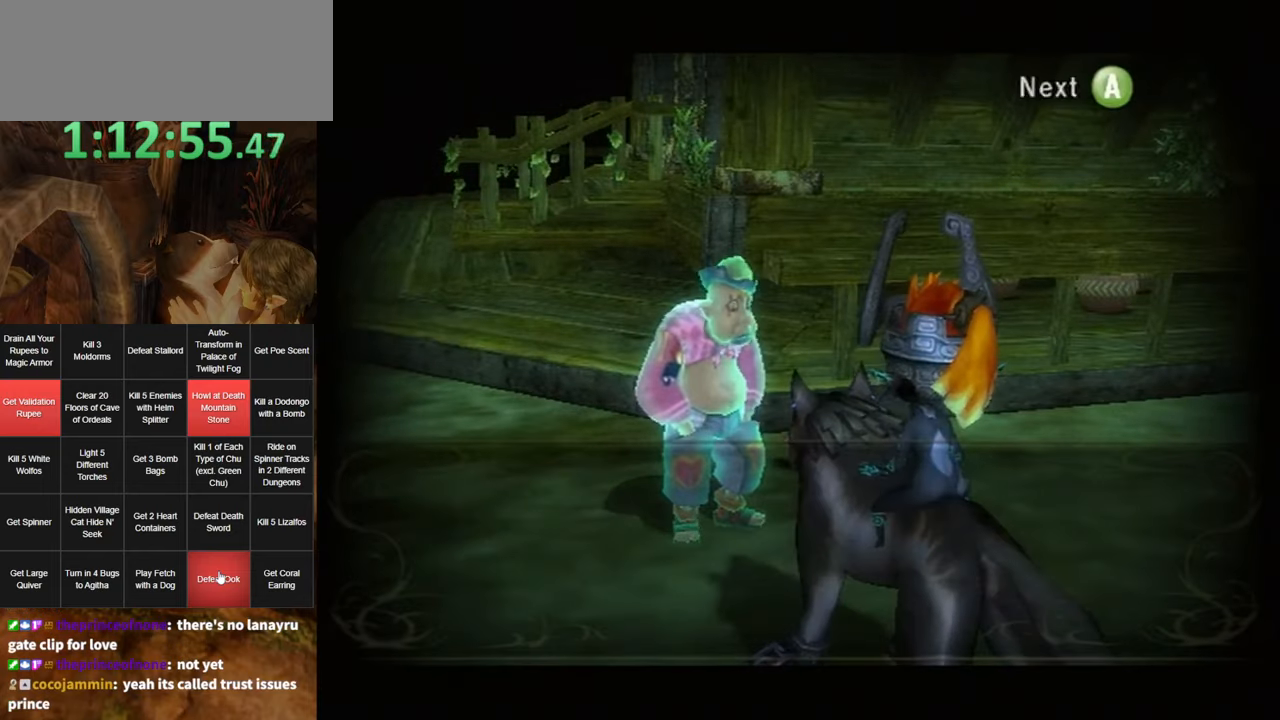
{"buttons": ["B"], "left_stick": "center", "right_stick": "center", "events": [[67, "A", "down"], [67, "B", "up"], [100, "A", "up"], [133, "B", "down"], [150, "B", "up"], [183, "A", "down"], [217, "A", "up"], [217, "B", "down"], [283, "A", "down"], [283, "B", "up"], [350, "A", "up"], [350, "B", "down"], [400, "A", "down"], [400, "B", "up"], [467, "A", "up"], [467, "B", "down"]]}
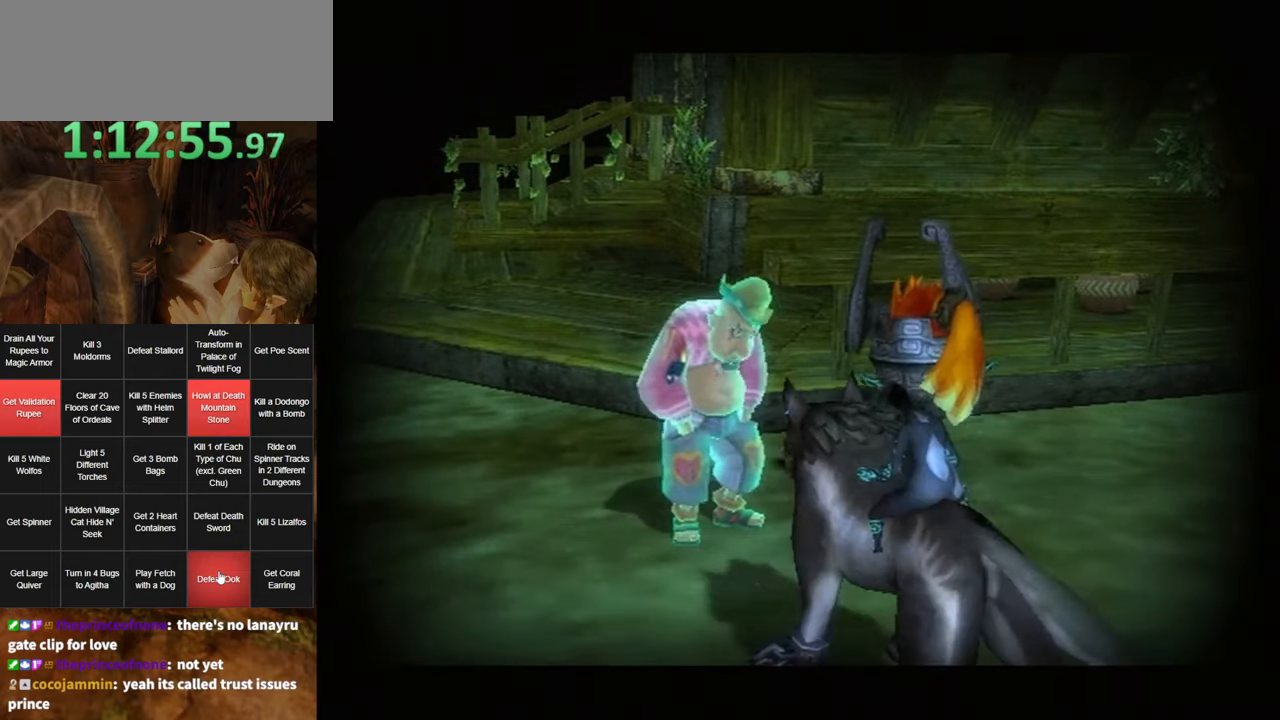
{"buttons": ["A"], "left_stick": "center", "right_stick": "center", "events": [[33, "A", "down"], [33, "B", "up"], [67, "A", "up"], [100, "B", "down"], [150, "B", "up"], [183, "A", "down"], [217, "A", "up"], [450, "B", "down"], [500, "A", "down"], [500, "B", "up"]]}
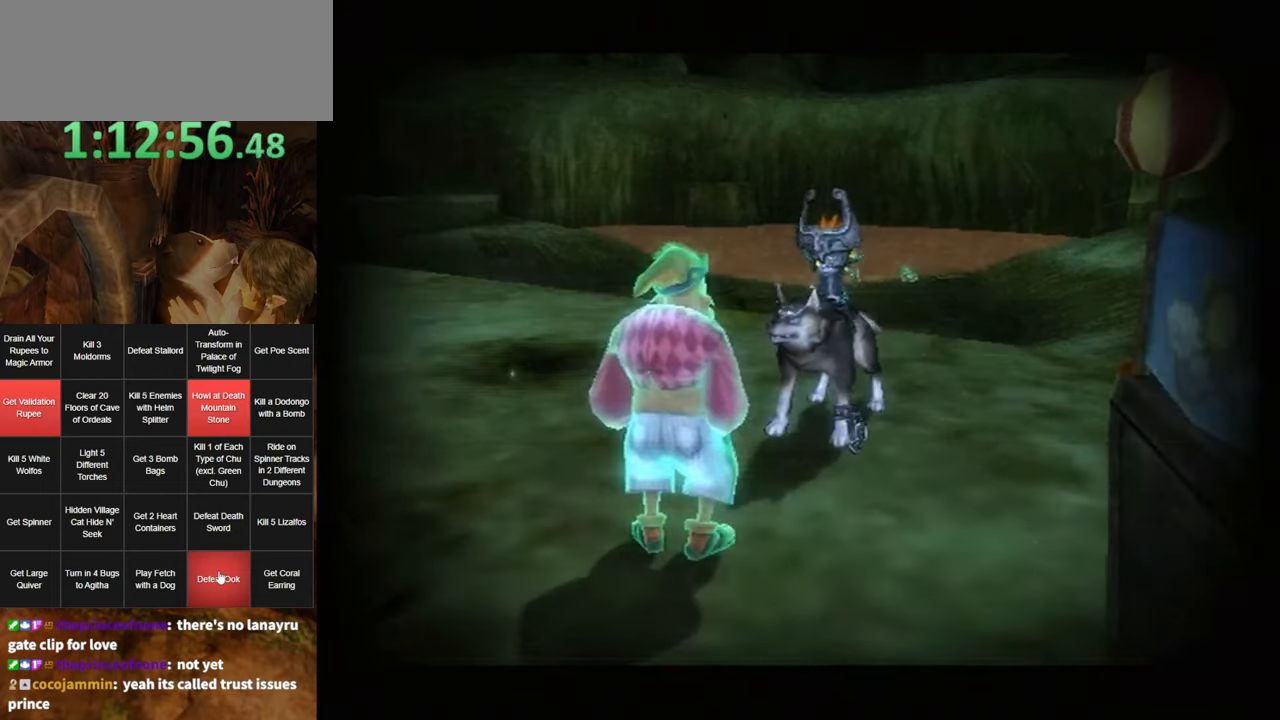
{"buttons": [], "left_stick": "center", "right_stick": "center", "events": [[67, "A", "up"], [67, "B", "down"], [117, "B", "up"], [150, "A", "down"], [183, "A", "up"], [217, "B", "down"], [250, "B", "up"], [283, "A", "down"], [317, "A", "up"], [350, "B", "down"], [417, "A", "down"], [417, "B", "up"], [483, "A", "up"], [483, "B", "down"], [500, "B", "up"]]}
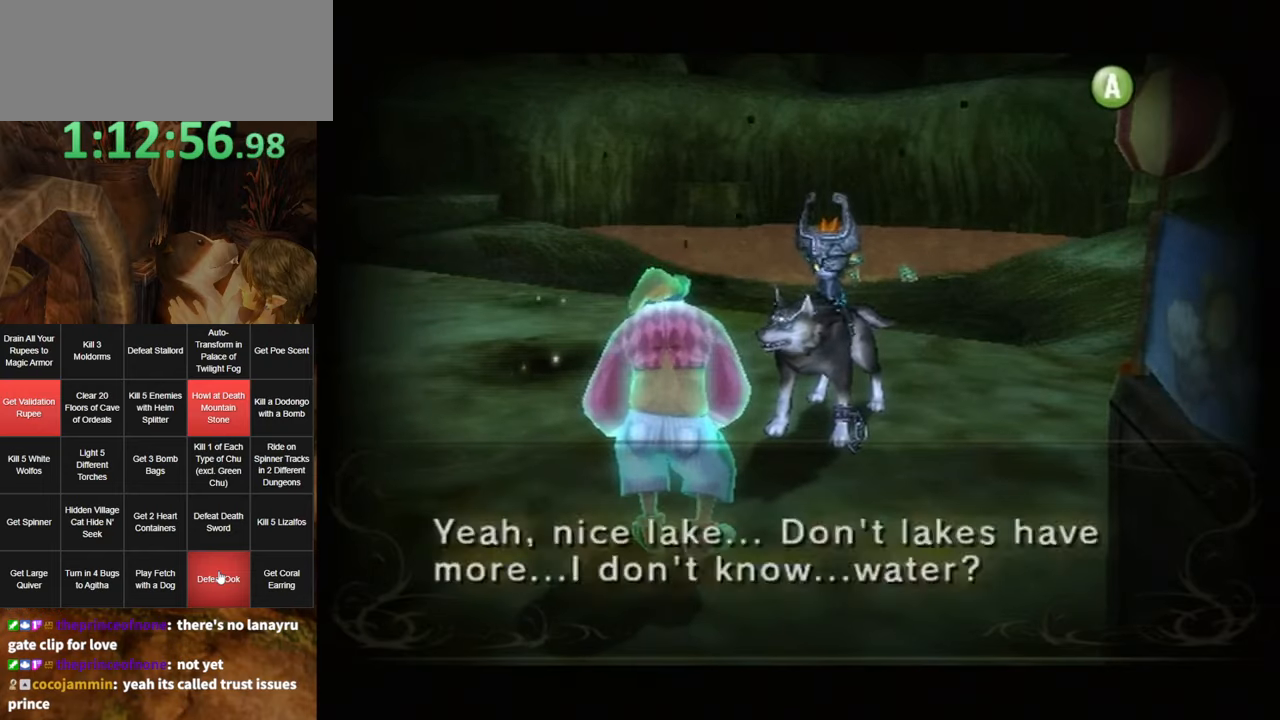
{"buttons": ["B"], "left_stick": "center", "right_stick": "center", "events": [[33, "A", "down"], [100, "A", "up"], [133, "B", "down"], [167, "A", "down"], [167, "B", "up"], [233, "A", "up"], [233, "B", "down"], [283, "B", "up"], [317, "A", "down"], [383, "A", "up"], [383, "B", "down"], [433, "A", "down"], [433, "B", "up"], [500, "A", "up"], [500, "B", "down"]]}
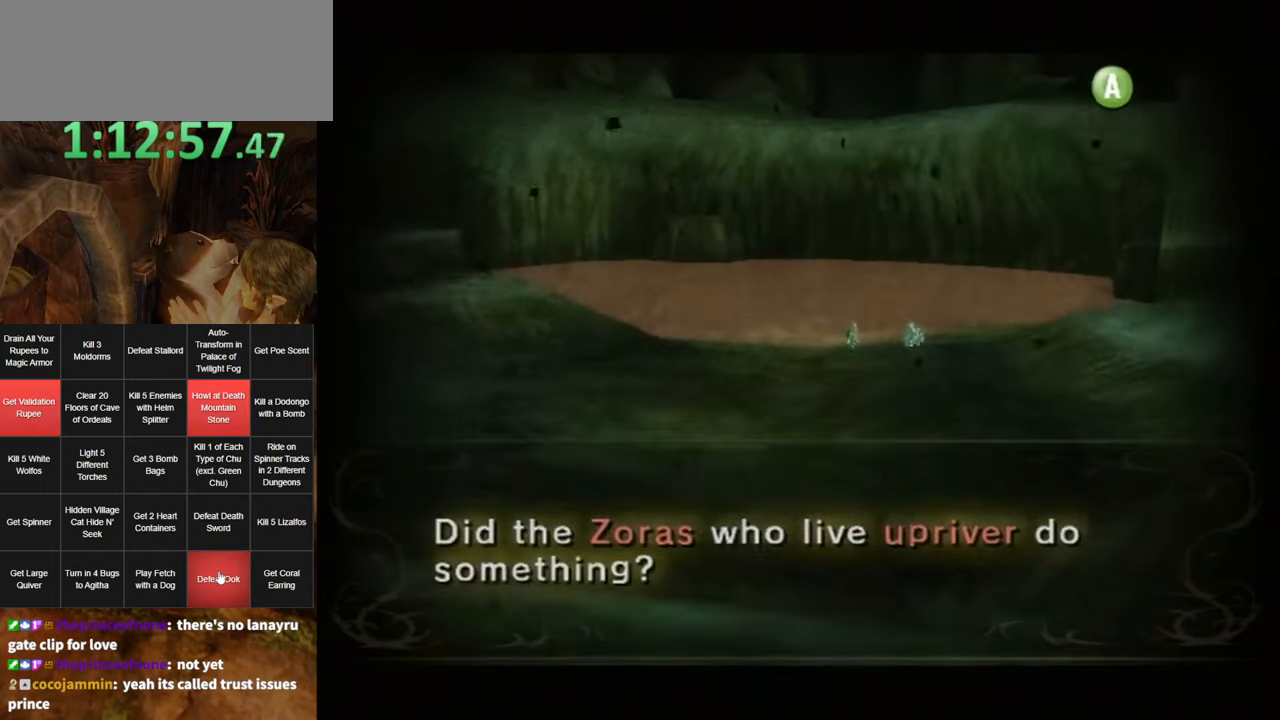
{"buttons": ["A"], "left_stick": "center", "right_stick": "center", "events": [[67, "A", "down"], [67, "B", "up"], [133, "A", "up"], [167, "B", "down"], [217, "A", "down"], [217, "B", "up"], [283, "A", "up"], [317, "B", "down"], [350, "A", "down"], [350, "B", "up"], [433, "A", "up"], [433, "B", "down"], [500, "A", "down"], [500, "B", "up"]]}
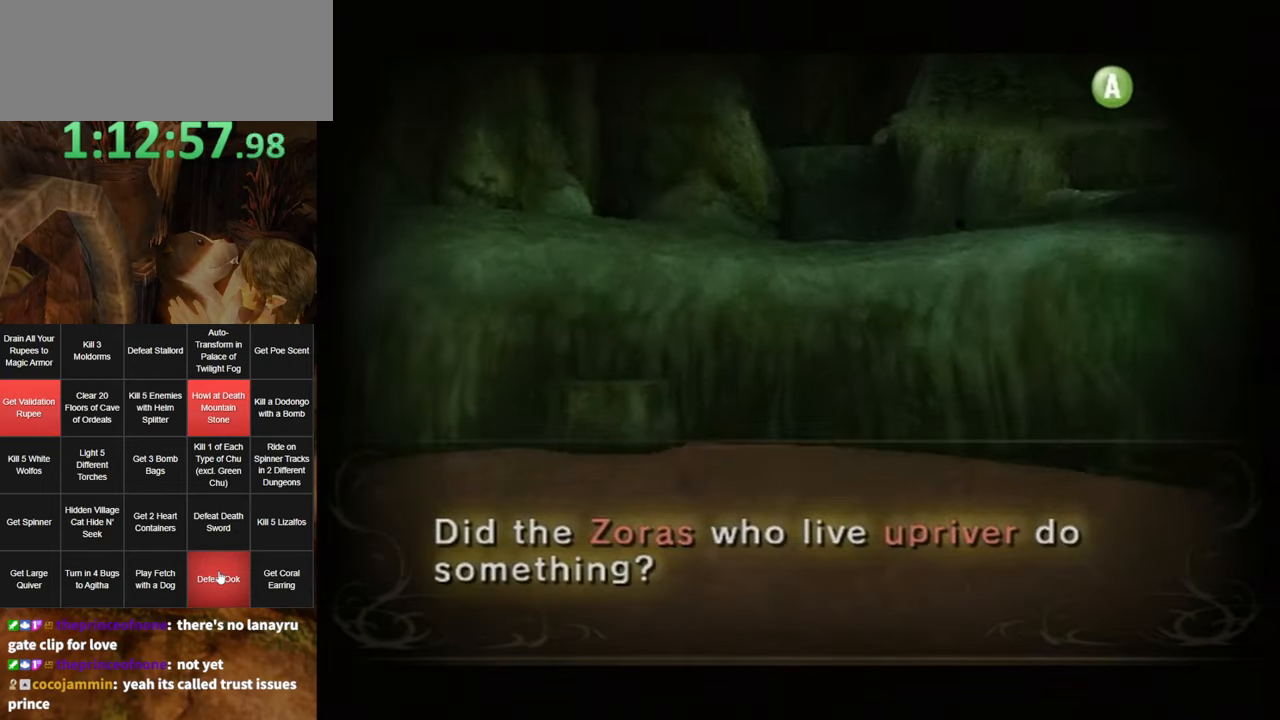
{"buttons": [], "left_stick": "center", "right_stick": "center", "events": [[317, "A", "up"], [350, "B", "down"], [450, "A", "down"], [450, "B", "up"], [483, "A", "up"]]}
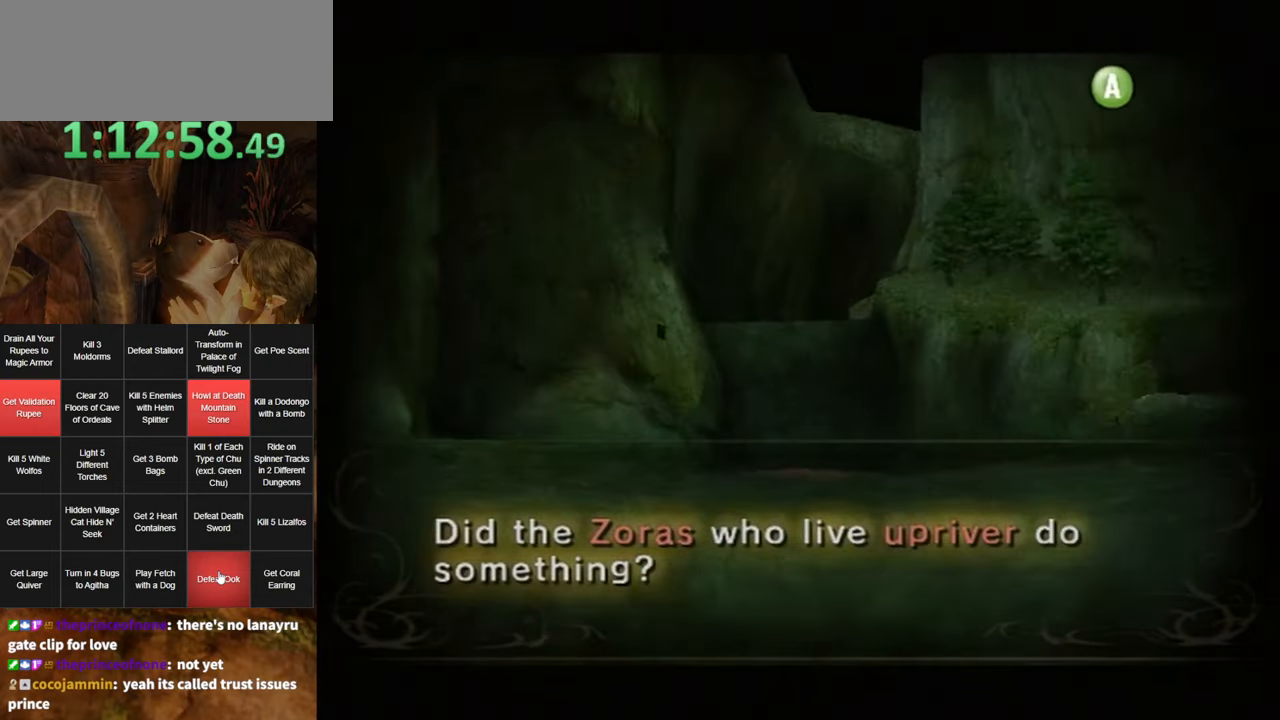
{"buttons": ["A"], "left_stick": "center", "right_stick": "center", "events": [[17, "B", "down"], [67, "B", "up"], [100, "A", "down"], [117, "A", "up"], [150, "B", "down"], [184, "B", "up"], [217, "A", "down"], [250, "A", "up"], [284, "B", "down"], [350, "A", "down"], [350, "B", "up"], [400, "A", "up"], [434, "B", "down"], [467, "B", "up"], [500, "A", "down"]]}
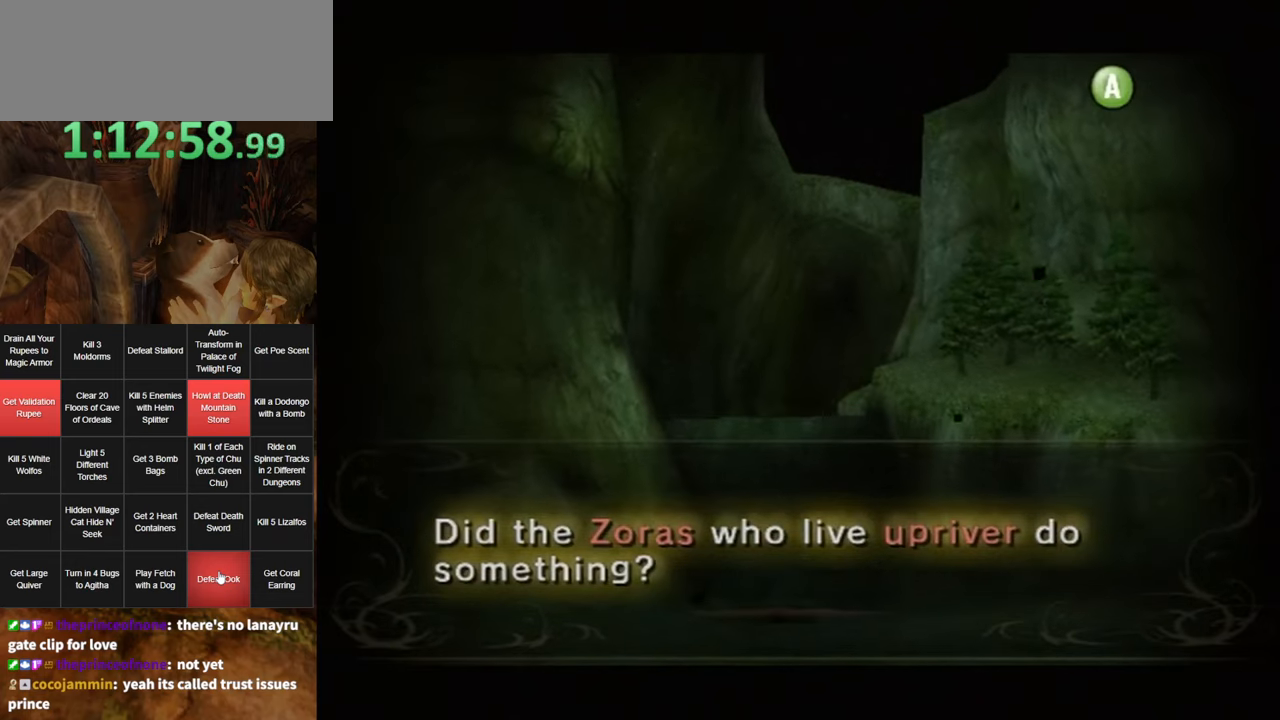
{"buttons": ["B"], "left_stick": "center", "right_stick": "center", "events": [[34, "A", "up"], [67, "B", "down"], [134, "A", "down"], [134, "B", "up"], [200, "A", "up"], [234, "B", "down"], [250, "B", "up"], [284, "A", "down"], [317, "A", "up"], [350, "B", "down"], [400, "A", "down"], [400, "B", "up"], [467, "A", "up"], [467, "B", "down"]]}
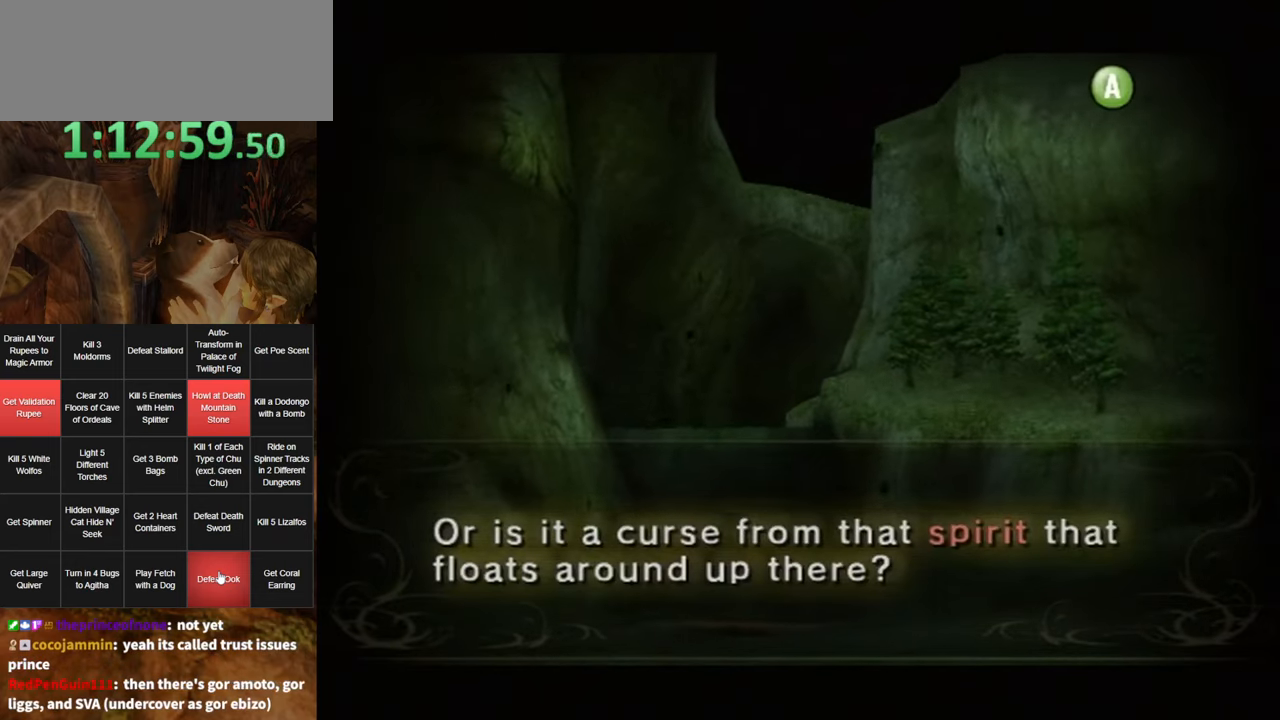
{"buttons": ["A"], "left_stick": "center", "right_stick": "center", "events": [[34, "B", "up"], [67, "A", "down"], [100, "A", "up"], [134, "B", "down"], [200, "A", "down"], [200, "B", "up"], [250, "A", "up"], [284, "B", "down"], [350, "B", "up"], [434, "B", "down"], [467, "B", "up"], [500, "A", "down"]]}
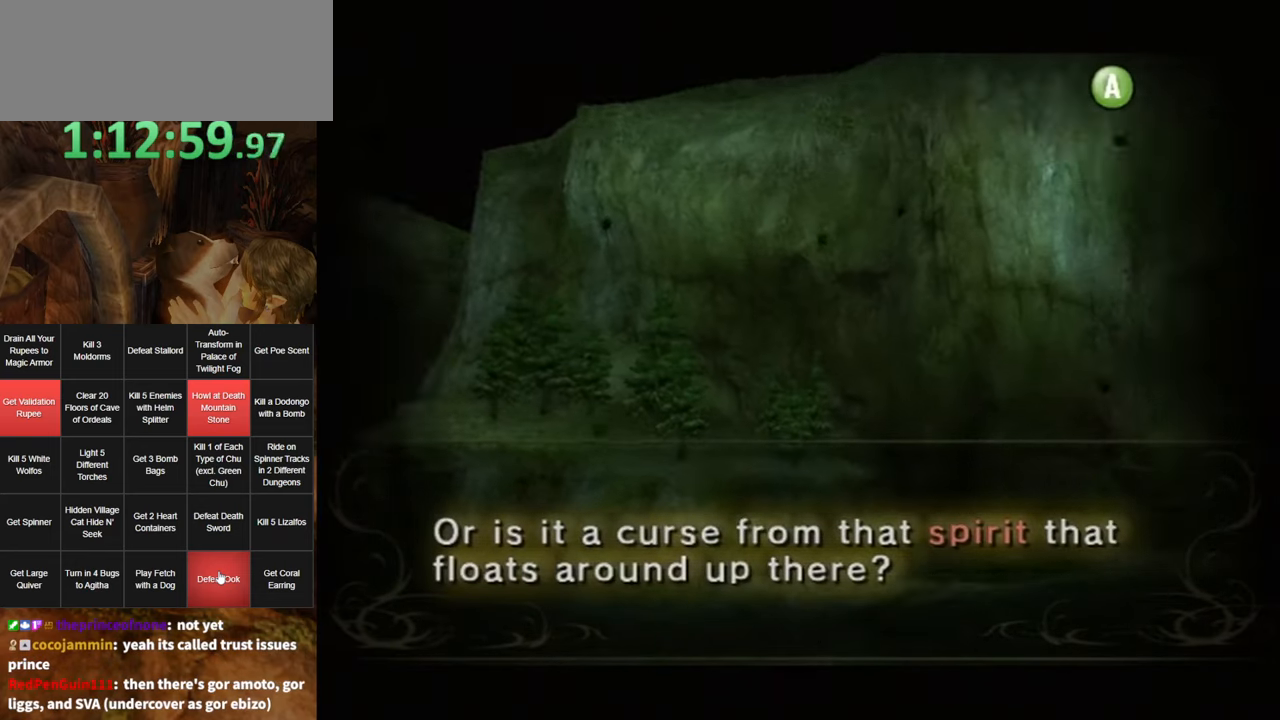
{"buttons": ["B"], "left_stick": "center", "right_stick": "center", "events": [[34, "A", "up"], [100, "B", "down"], [134, "A", "down"], [134, "B", "up"], [184, "A", "up"], [217, "B", "down"], [250, "B", "up"], [284, "A", "down"], [350, "A", "up"], [500, "B", "down"]]}
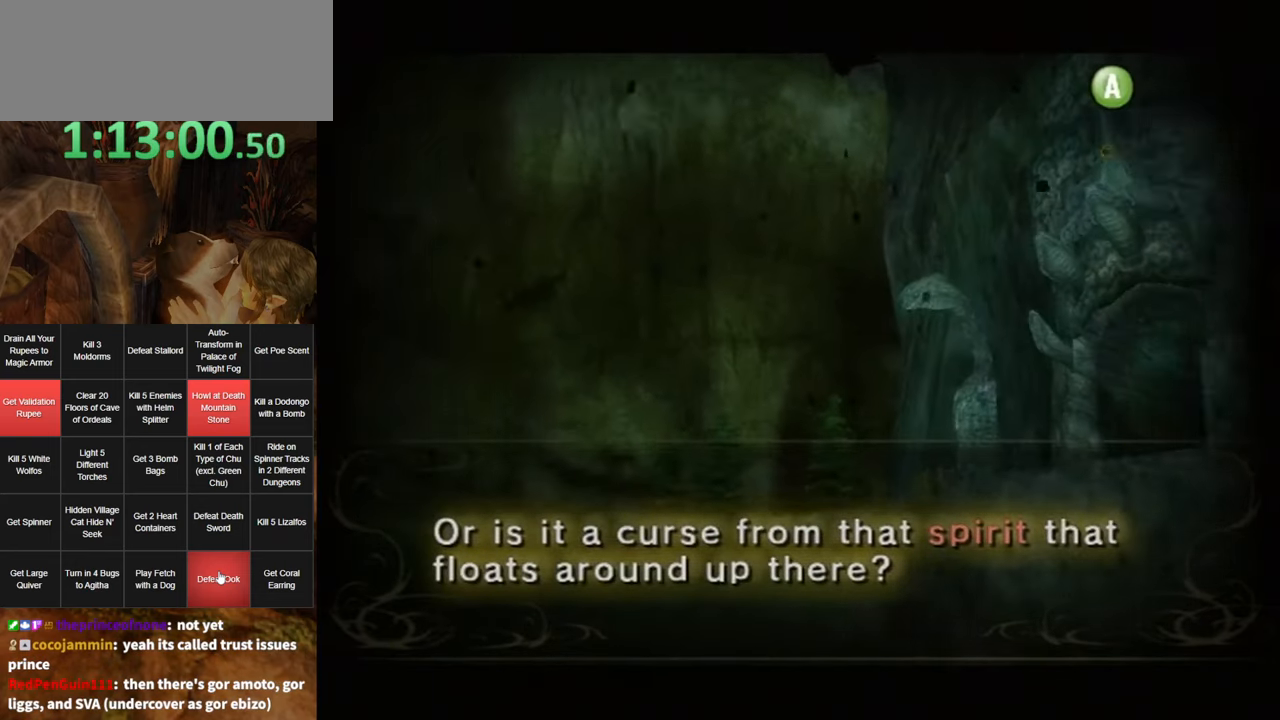
{"buttons": ["A"], "left_stick": "center", "right_stick": "center", "events": [[34, "B", "up"], [67, "A", "down"], [117, "A", "up"], [150, "B", "down"], [184, "A", "down"], [184, "B", "up"], [250, "A", "up"], [284, "B", "down"], [317, "B", "up"], [384, "A", "down"], [400, "A", "up"], [400, "B", "down"], [484, "A", "down"], [484, "B", "up"]]}
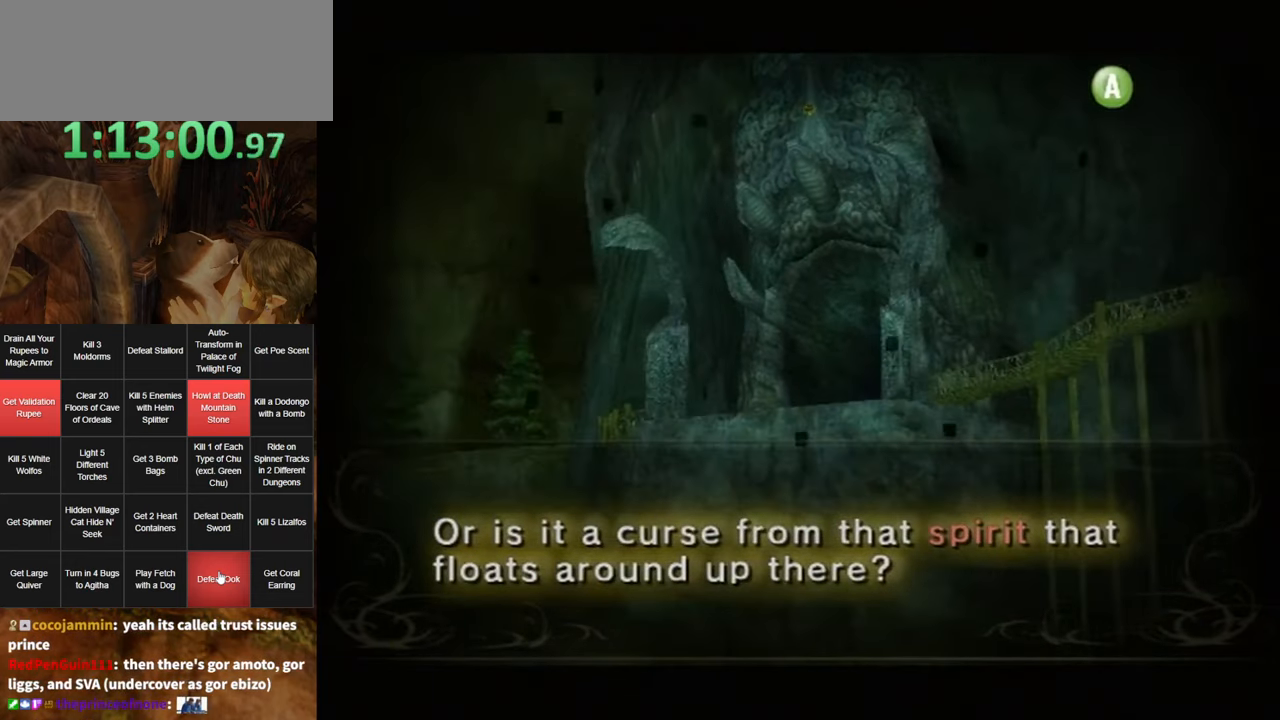
{"buttons": ["B"], "left_stick": "center", "right_stick": "center", "events": [[34, "A", "up"], [34, "B", "down"], [134, "A", "down"], [134, "B", "up"], [184, "A", "up"], [184, "B", "down"], [250, "A", "down"], [250, "B", "up"], [317, "A", "up"], [350, "B", "down"], [400, "A", "down"], [400, "B", "up"], [434, "A", "up"], [467, "B", "down"]]}